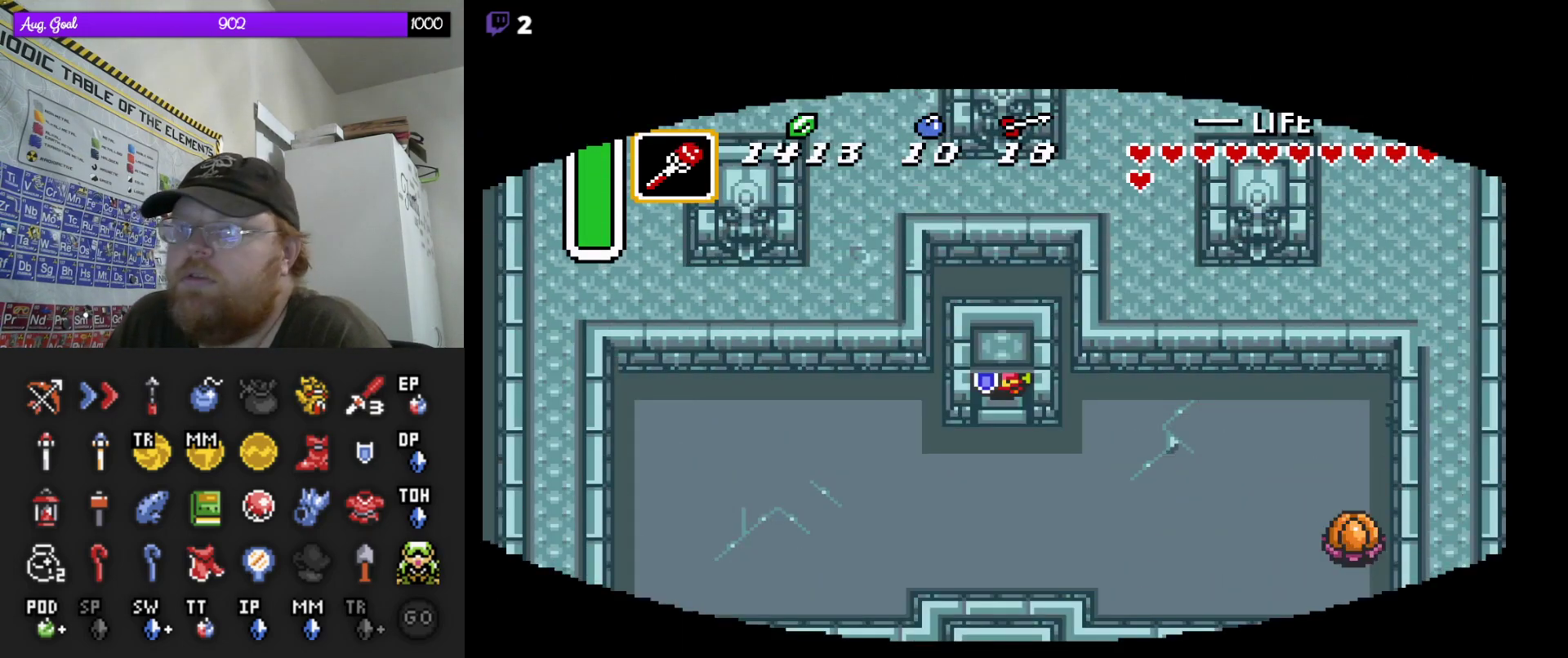
Gameplay with a controller (Nintendo layout); each line is a JSON object with the inputs held at the frame after it. "events" lists button and stick changes between this image and that frame as [ms after this image, input, new state], when the widget could be followed in between. Not read: A L3 R3.
{"buttons": ["DPAD_DOWN"], "events": [[367, "DPAD_DOWN", "down"]]}
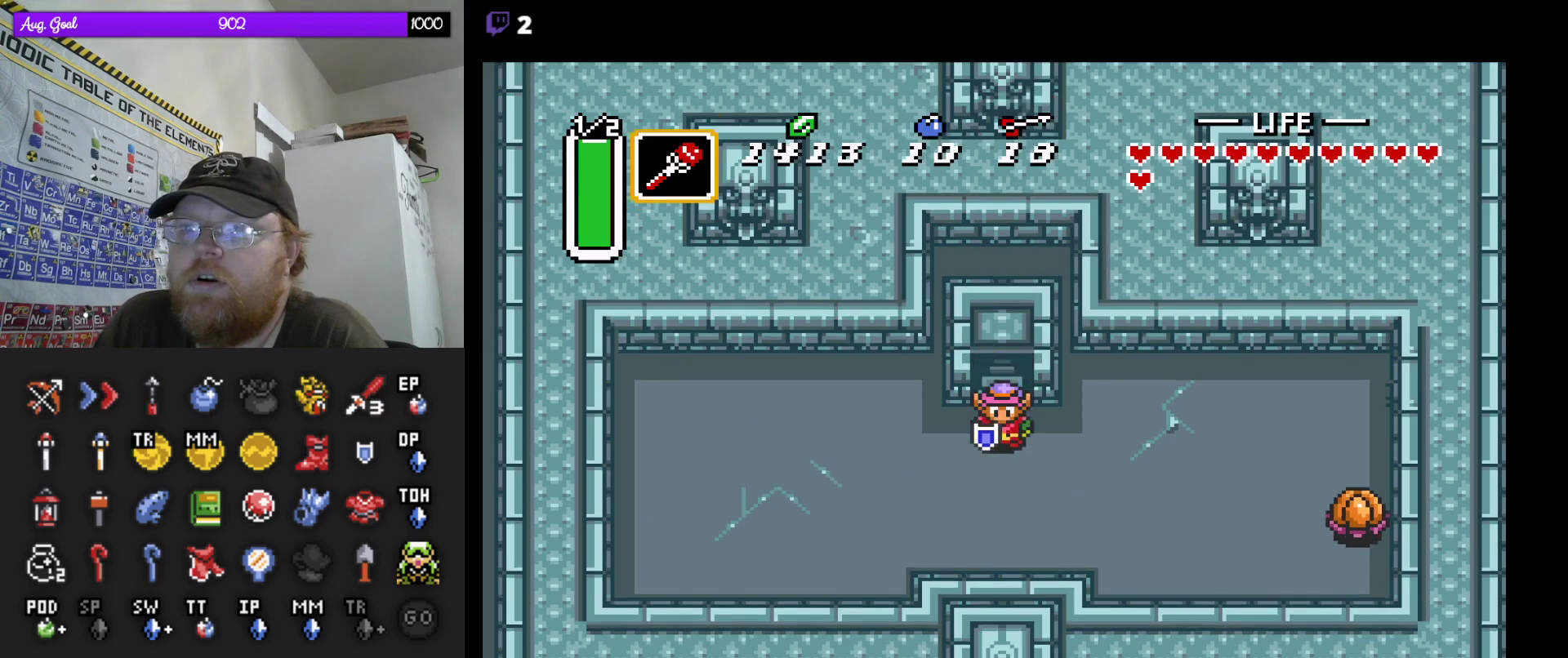
{"buttons": ["START"], "events": [[50, "DPAD_DOWN", "up"], [67, "DPAD_LEFT", "down"], [383, "DPAD_LEFT", "up"], [383, "START", "down"]]}
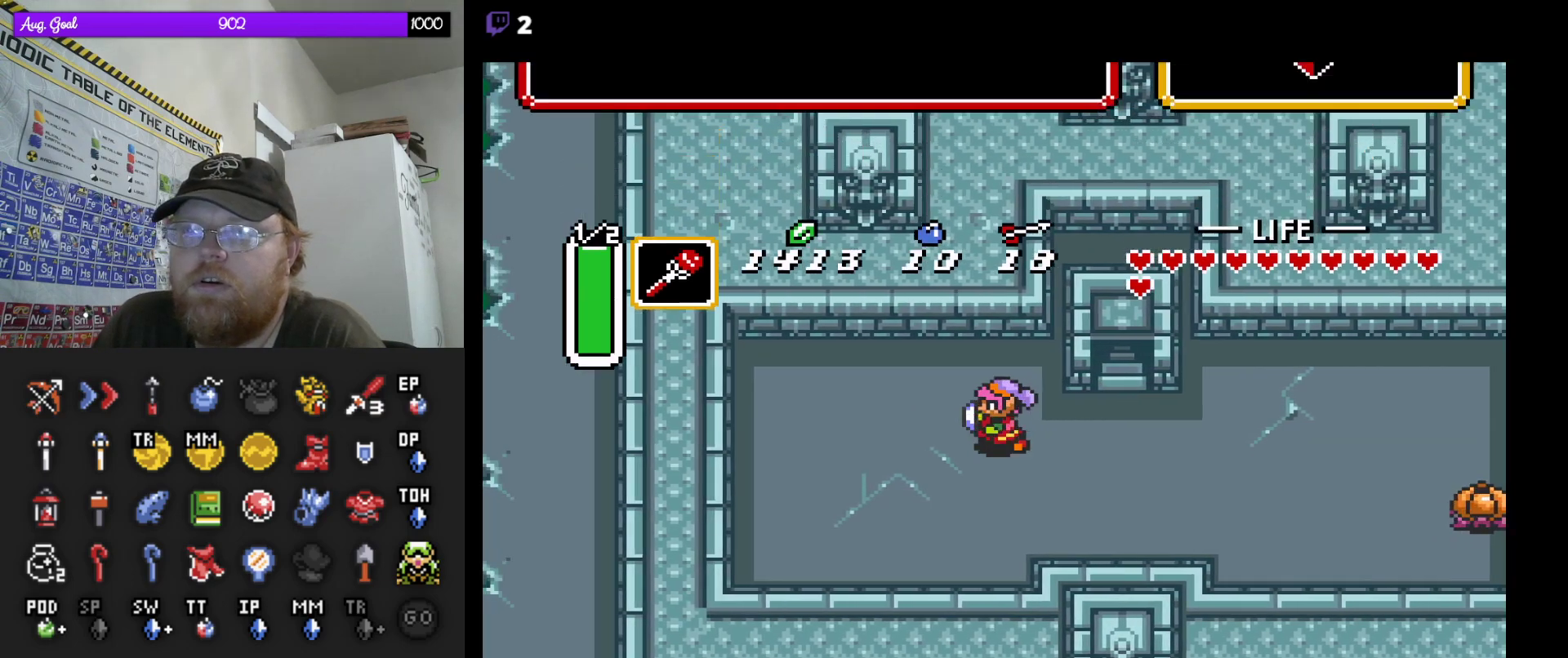
{"buttons": [], "events": [[17, "START", "up"]]}
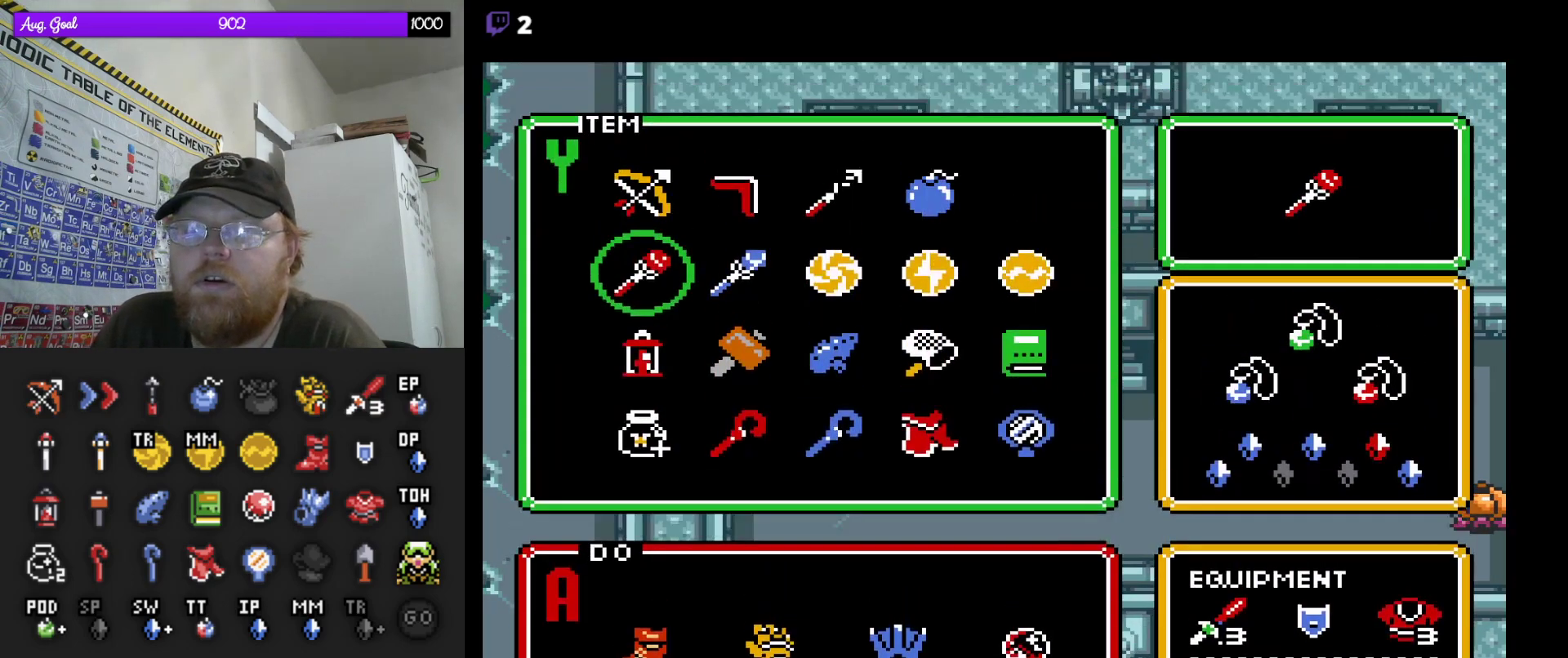
{"buttons": ["DPAD_DOWN"], "events": [[417, "DPAD_DOWN", "down"]]}
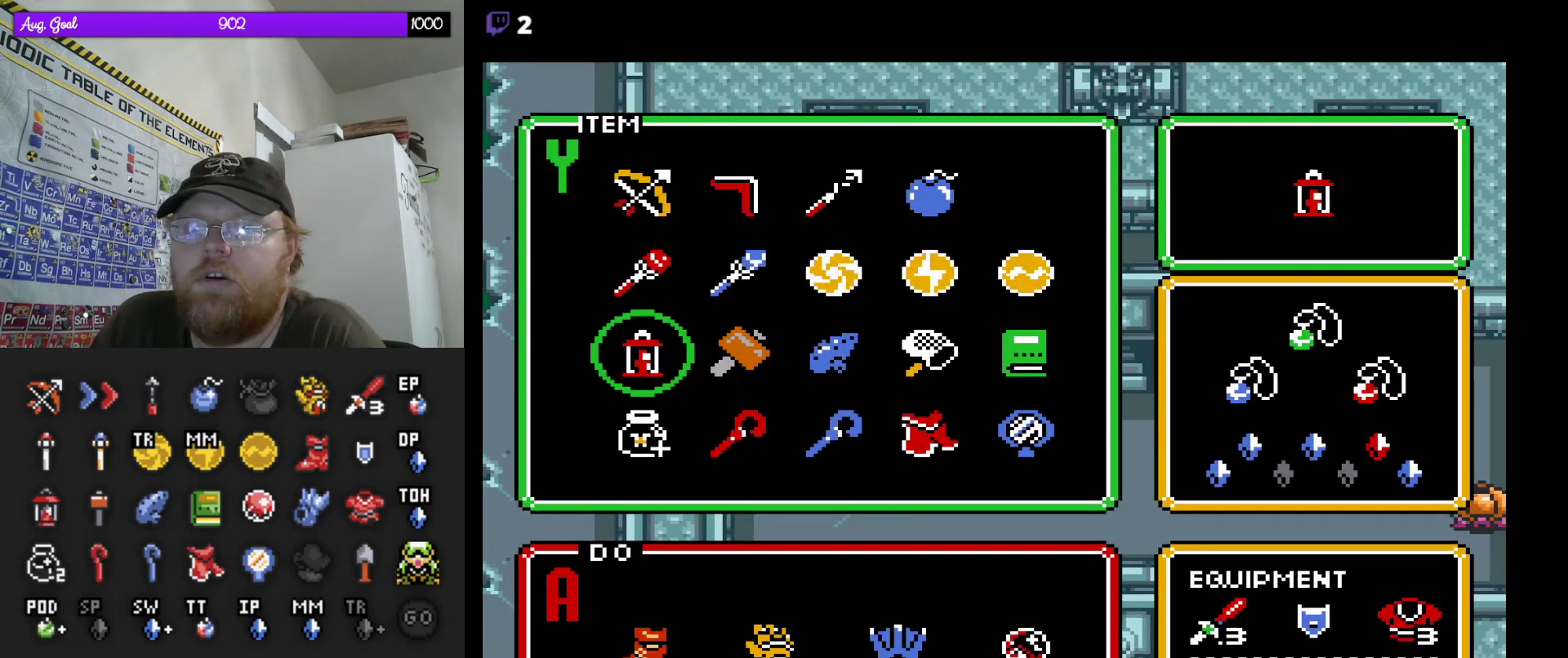
{"buttons": ["DPAD_RIGHT"], "events": [[33, "DPAD_DOWN", "up"], [200, "DPAD_DOWN", "down"], [283, "DPAD_DOWN", "up"], [450, "DPAD_RIGHT", "down"]]}
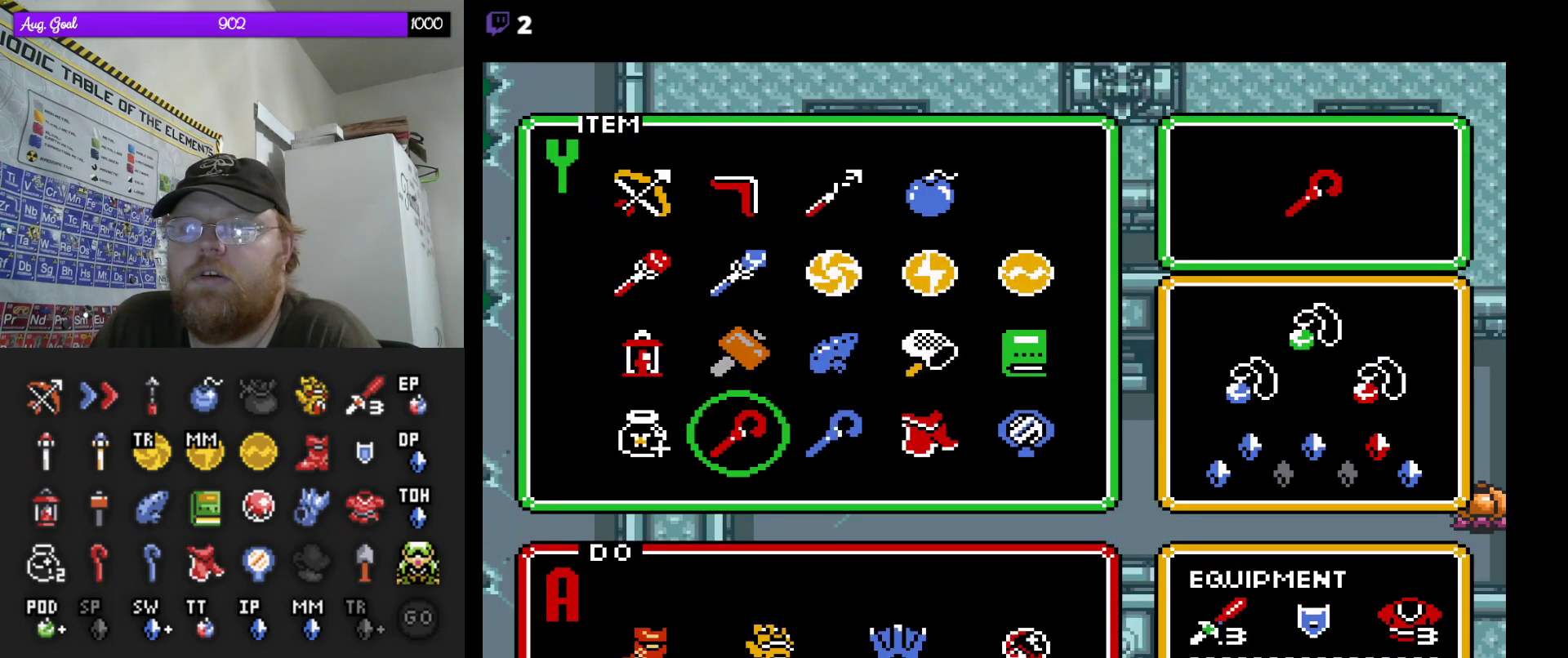
{"buttons": ["DPAD_DOWN", "DPAD_RIGHT"], "events": [[17, "DPAD_RIGHT", "up"], [133, "DPAD_RIGHT", "down"], [217, "DPAD_RIGHT", "up"], [267, "DPAD_DOWN", "down"], [283, "DPAD_RIGHT", "down"], [367, "DPAD_RIGHT", "up"], [383, "DPAD_DOWN", "up"], [450, "DPAD_DOWN", "down"], [450, "DPAD_RIGHT", "down"]]}
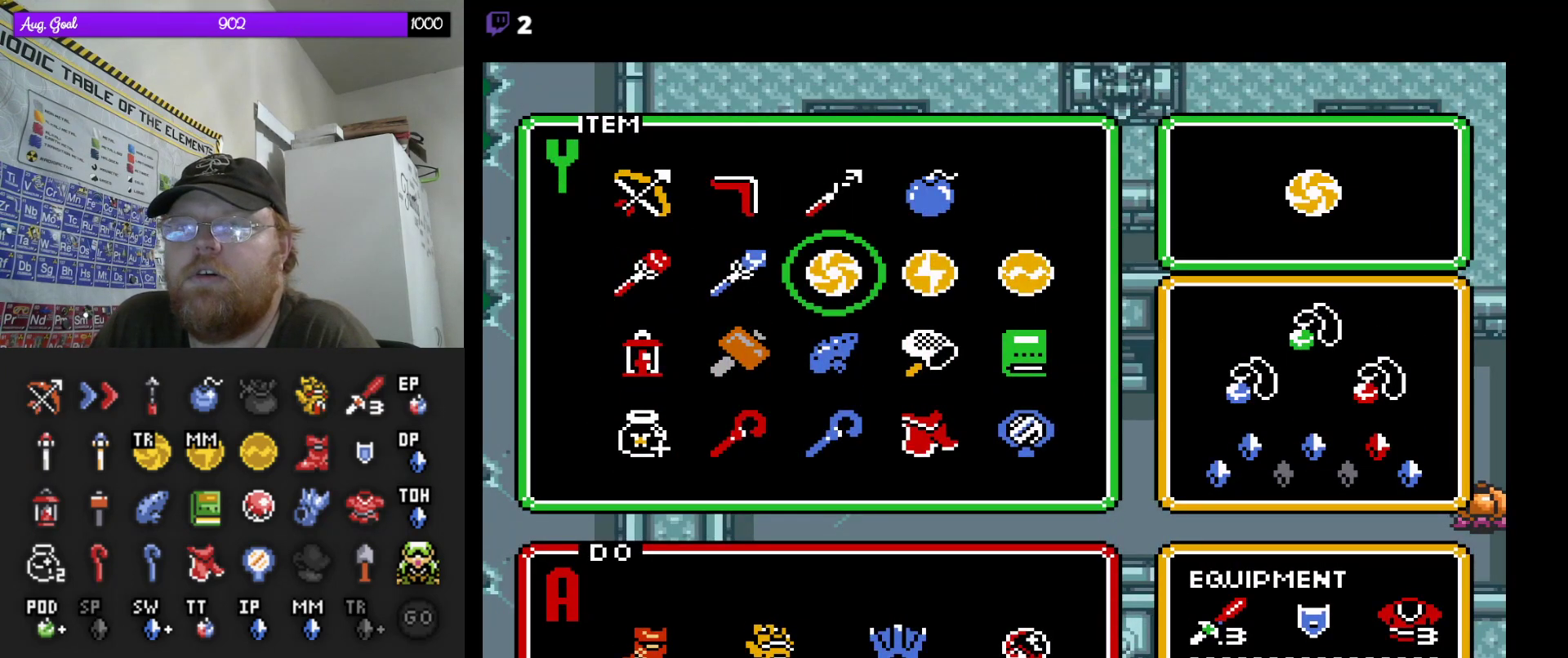
{"buttons": ["DPAD_DOWN"], "events": [[17, "DPAD_RIGHT", "up"], [33, "DPAD_DOWN", "up"], [467, "DPAD_DOWN", "down"]]}
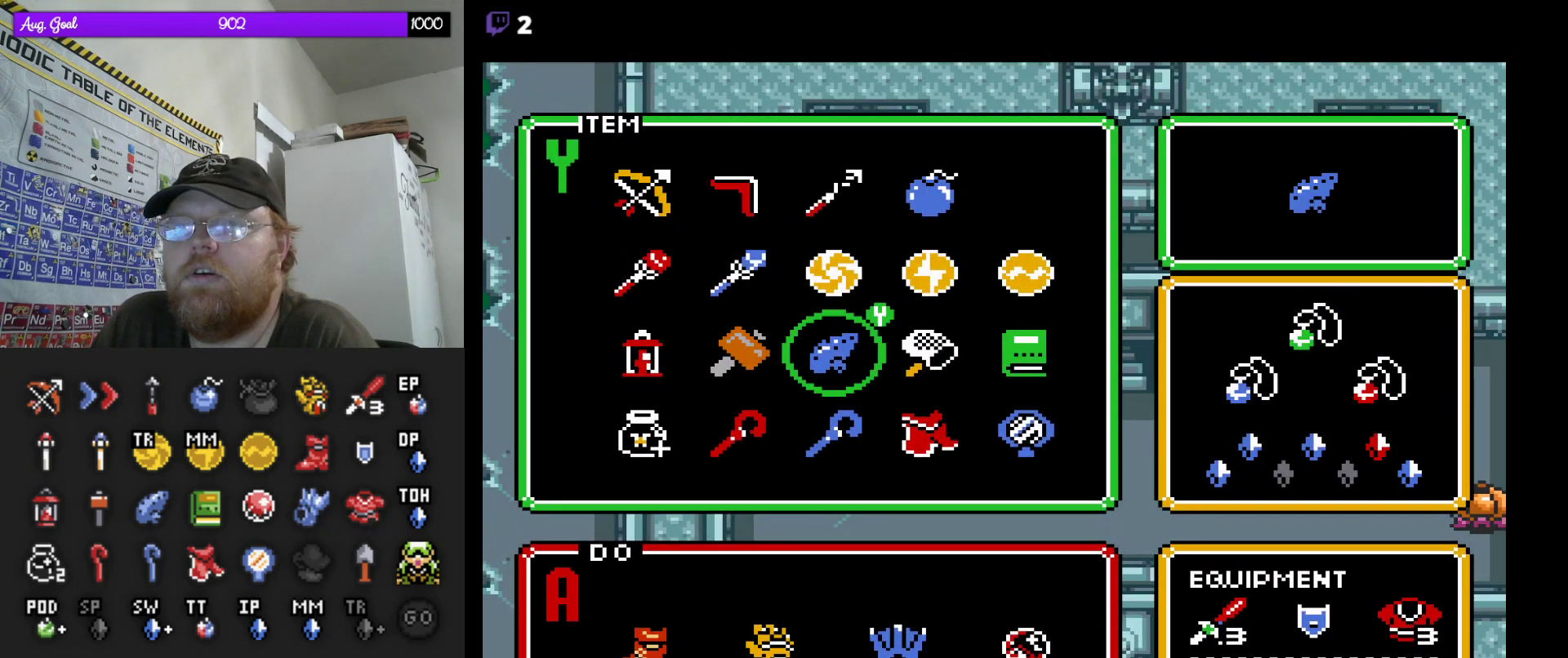
{"buttons": ["DPAD_DOWN"], "events": [[50, "DPAD_DOWN", "up"], [133, "DPAD_DOWN", "down"], [233, "DPAD_DOWN", "up"], [400, "DPAD_RIGHT", "down"], [417, "DPAD_DOWN", "down"], [500, "DPAD_RIGHT", "up"]]}
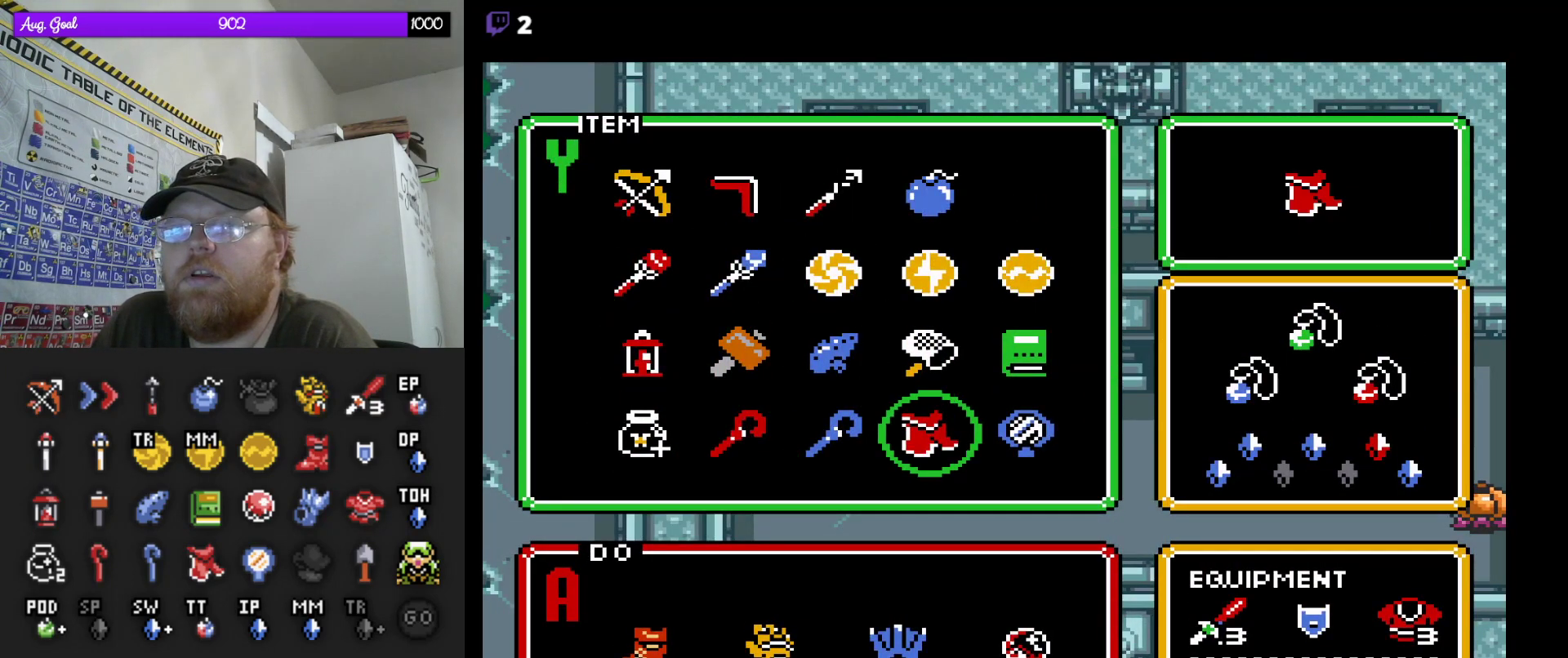
{"buttons": ["START"], "events": [[17, "DPAD_DOWN", "up"], [150, "DPAD_RIGHT", "down"], [217, "DPAD_RIGHT", "up"], [383, "START", "down"]]}
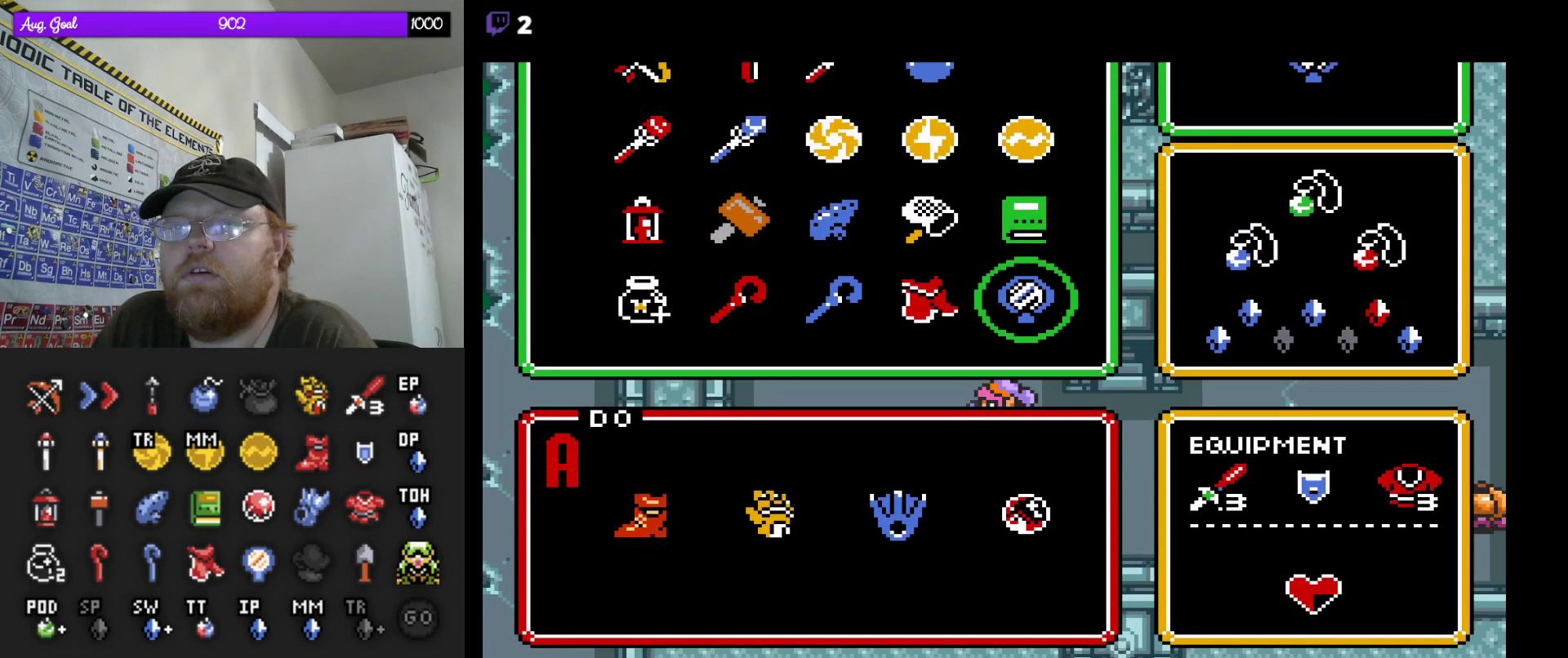
{"buttons": ["DPAD_LEFT"], "events": [[67, "START", "up"], [233, "DPAD_LEFT", "down"]]}
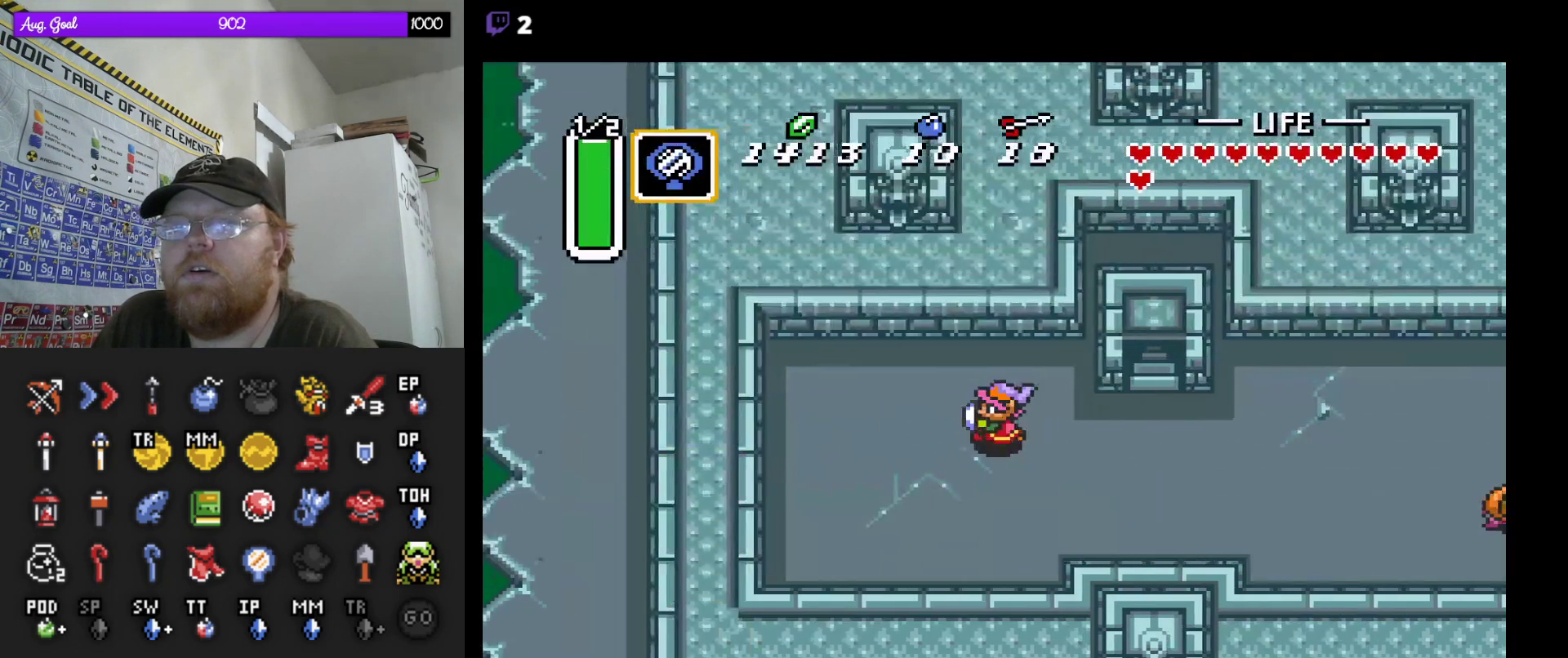
{"buttons": [], "events": [[383, "DPAD_LEFT", "up"]]}
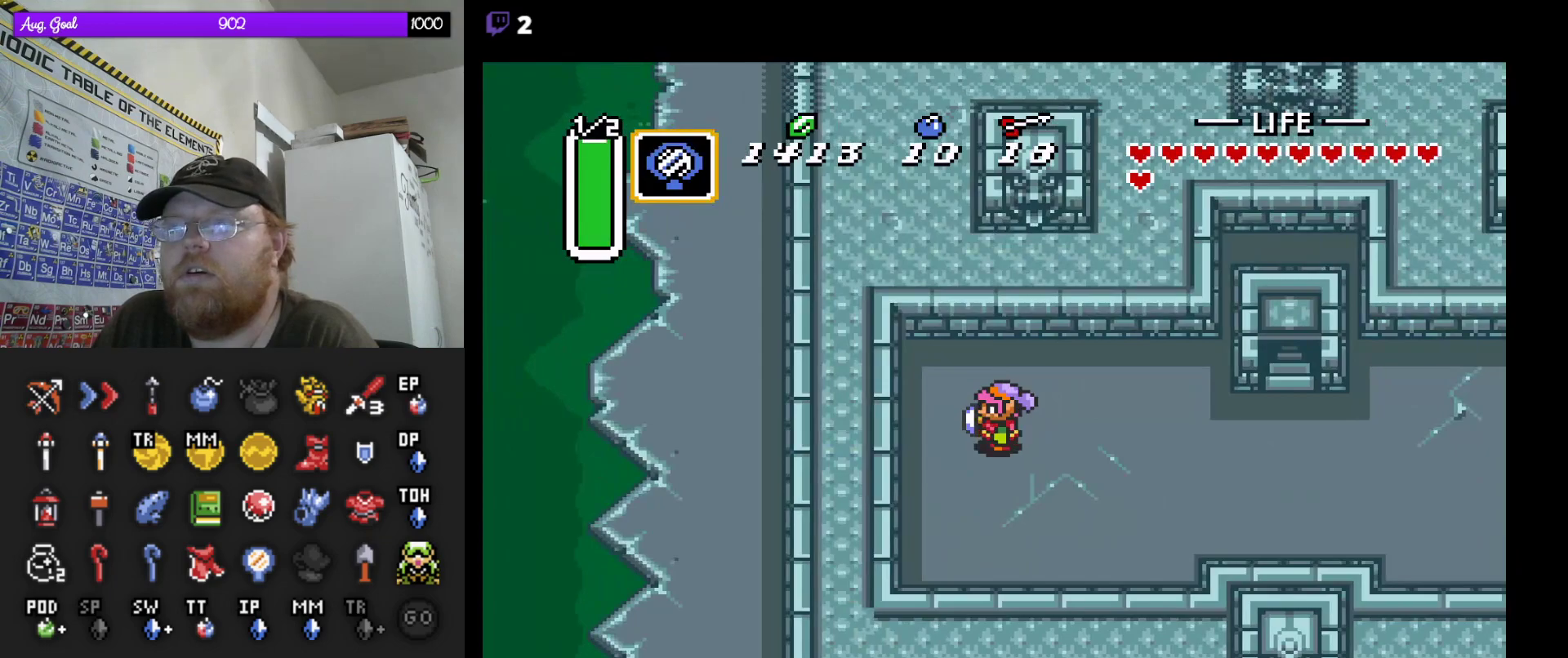
{"buttons": [], "events": []}
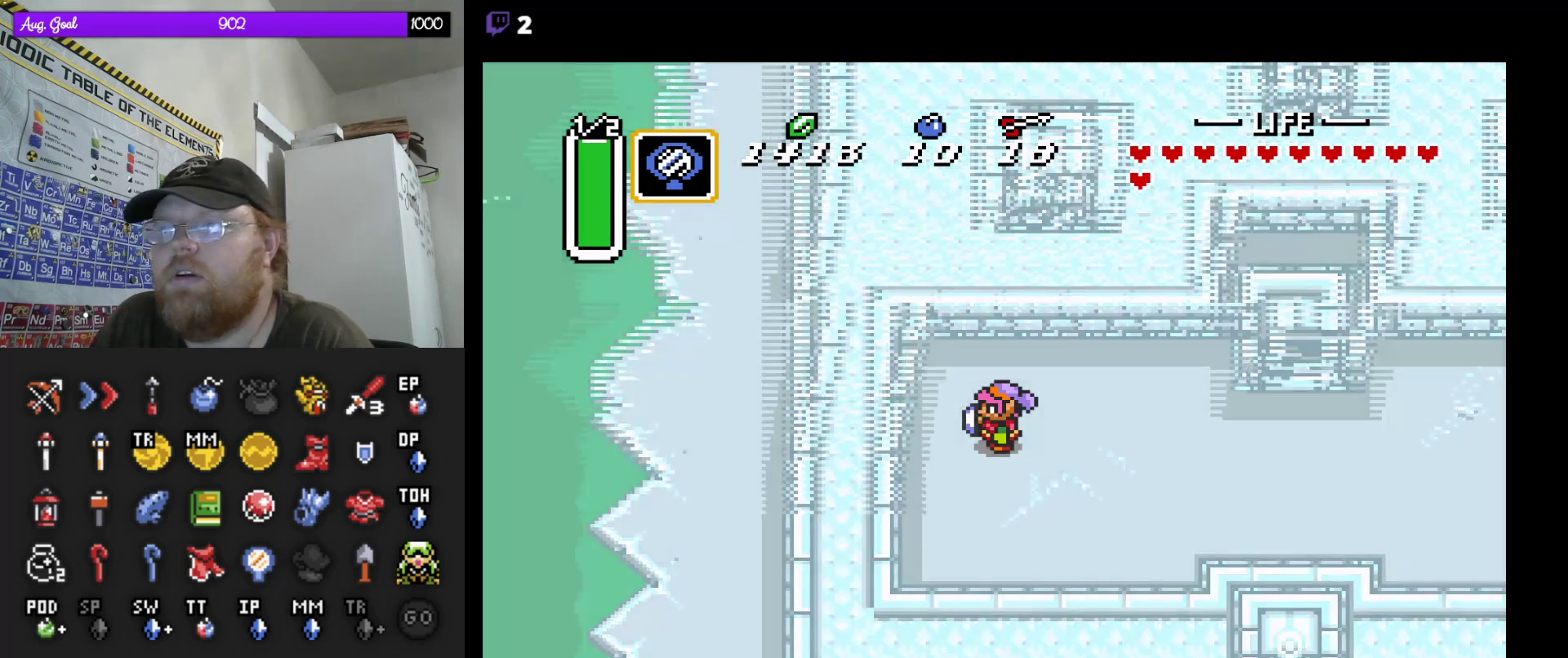
{"buttons": [], "events": []}
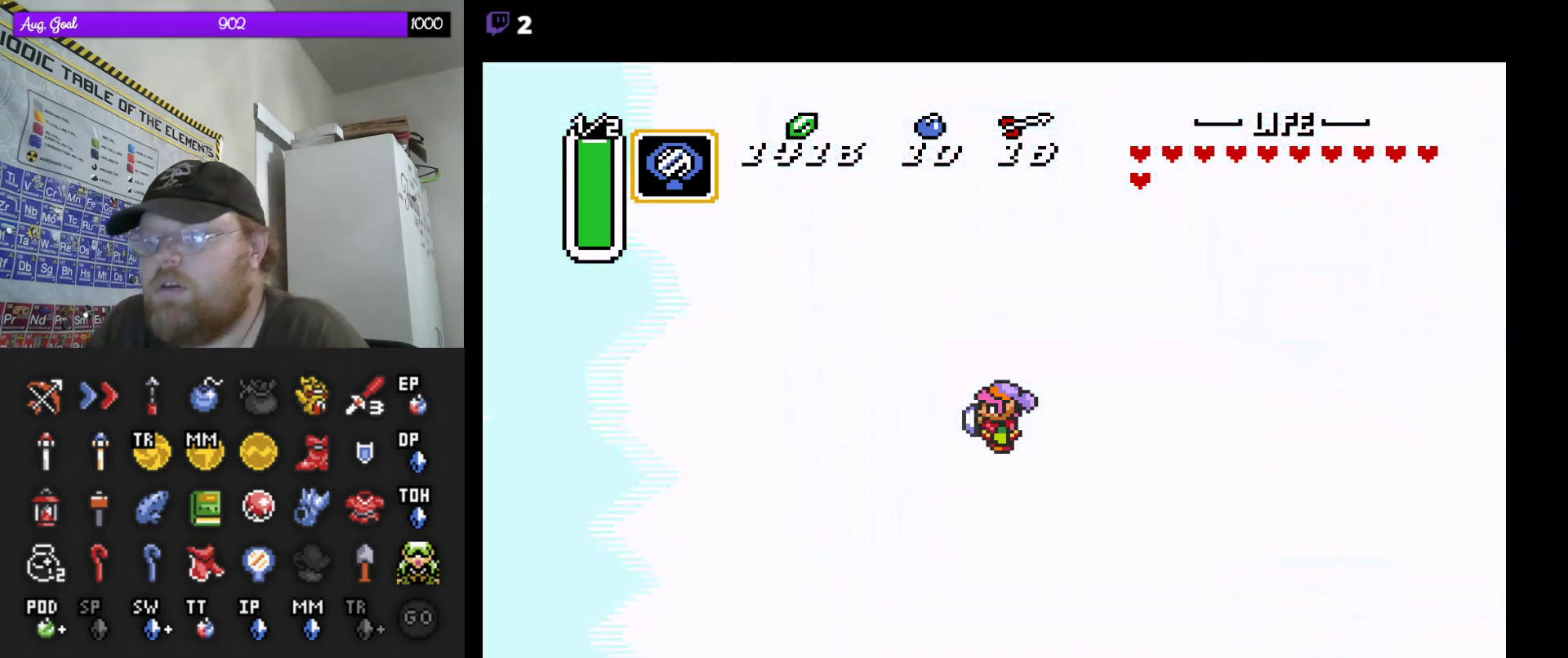
{"buttons": [], "events": []}
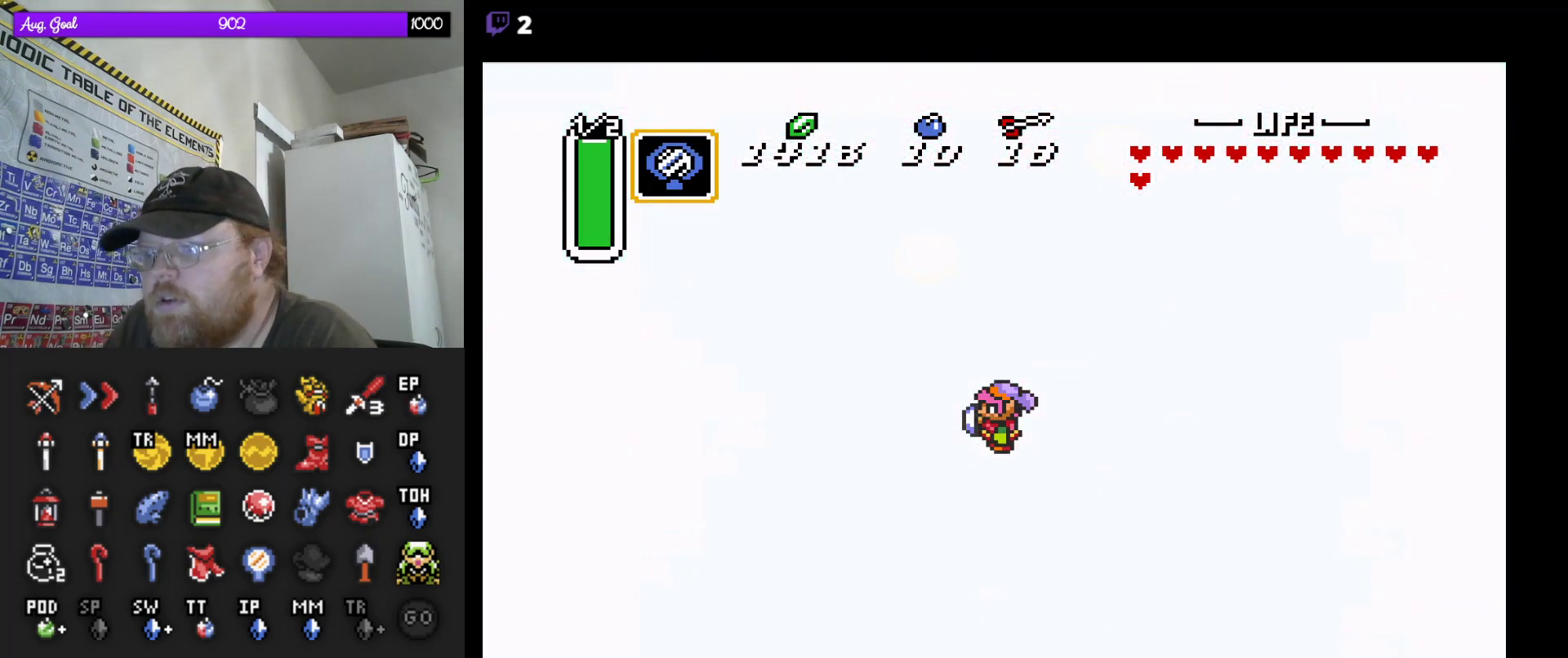
{"buttons": [], "events": []}
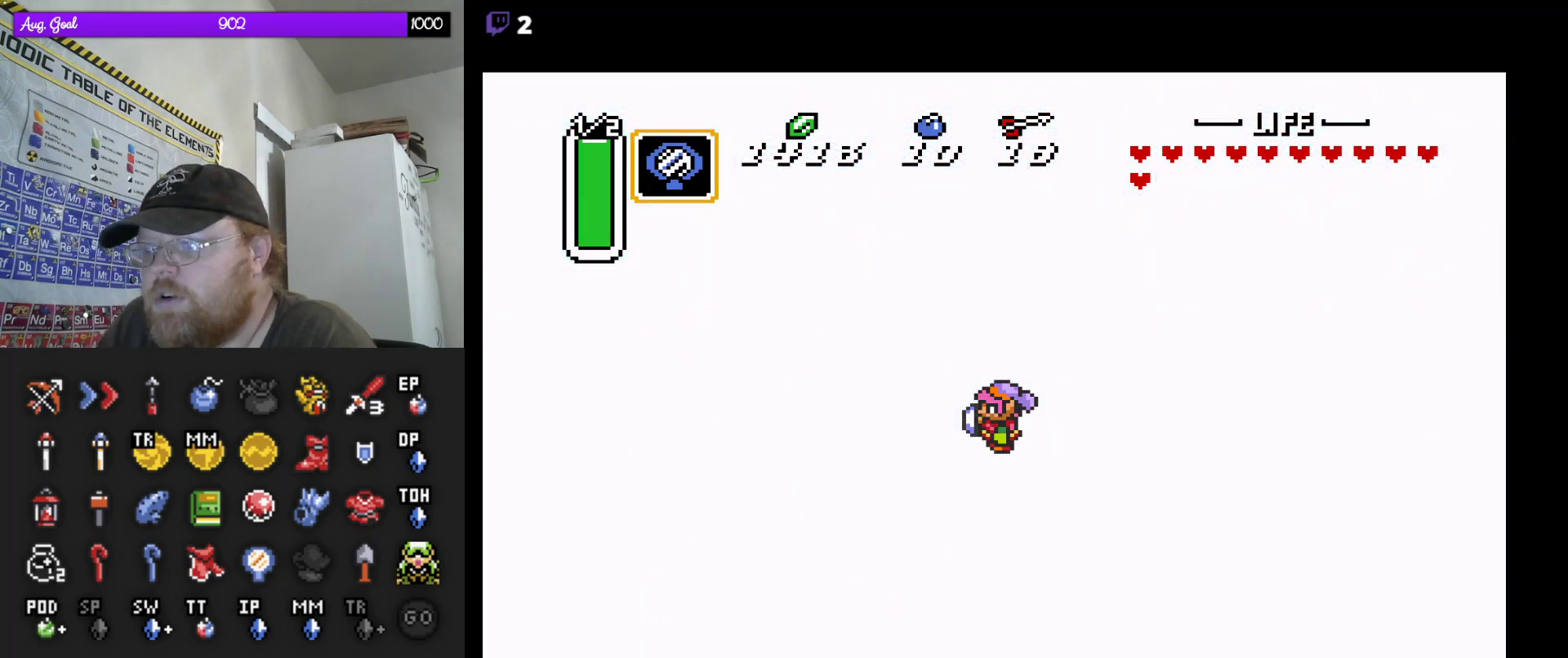
{"buttons": [], "events": []}
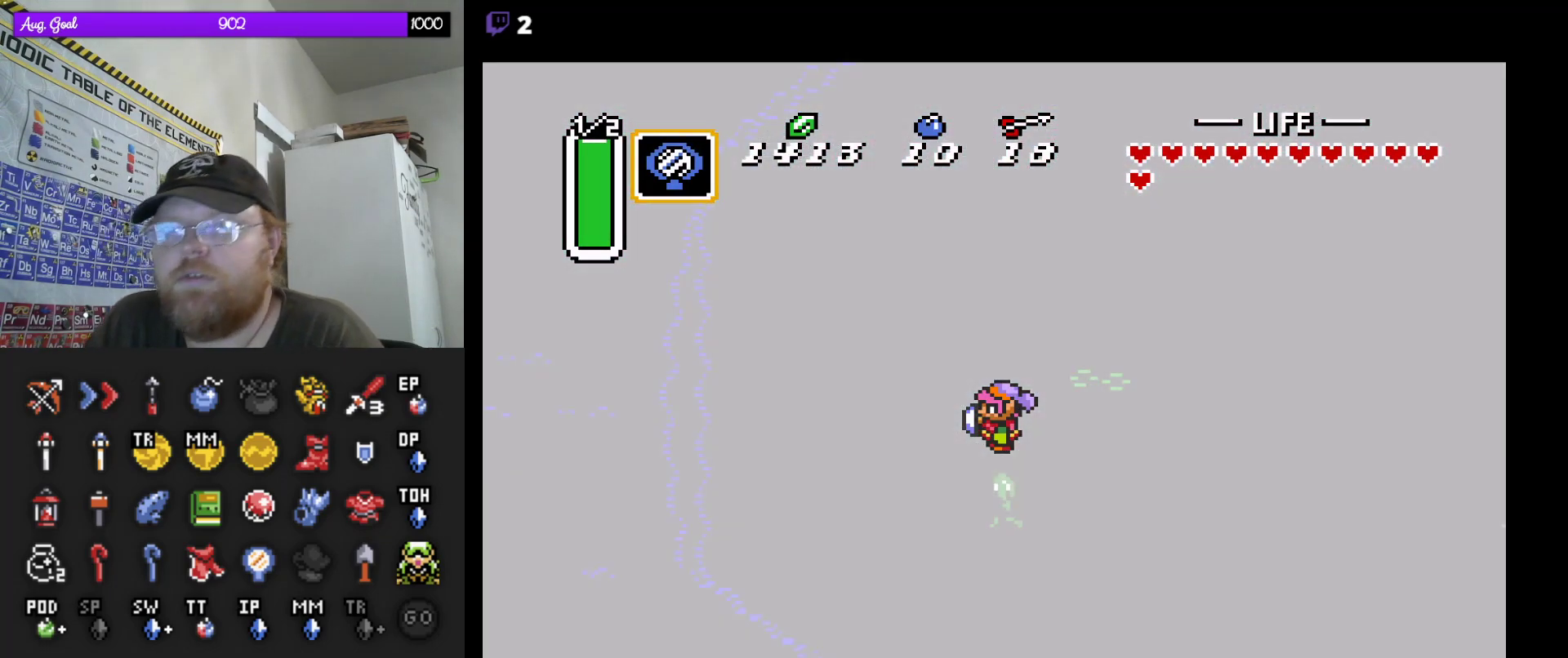
{"buttons": [], "events": []}
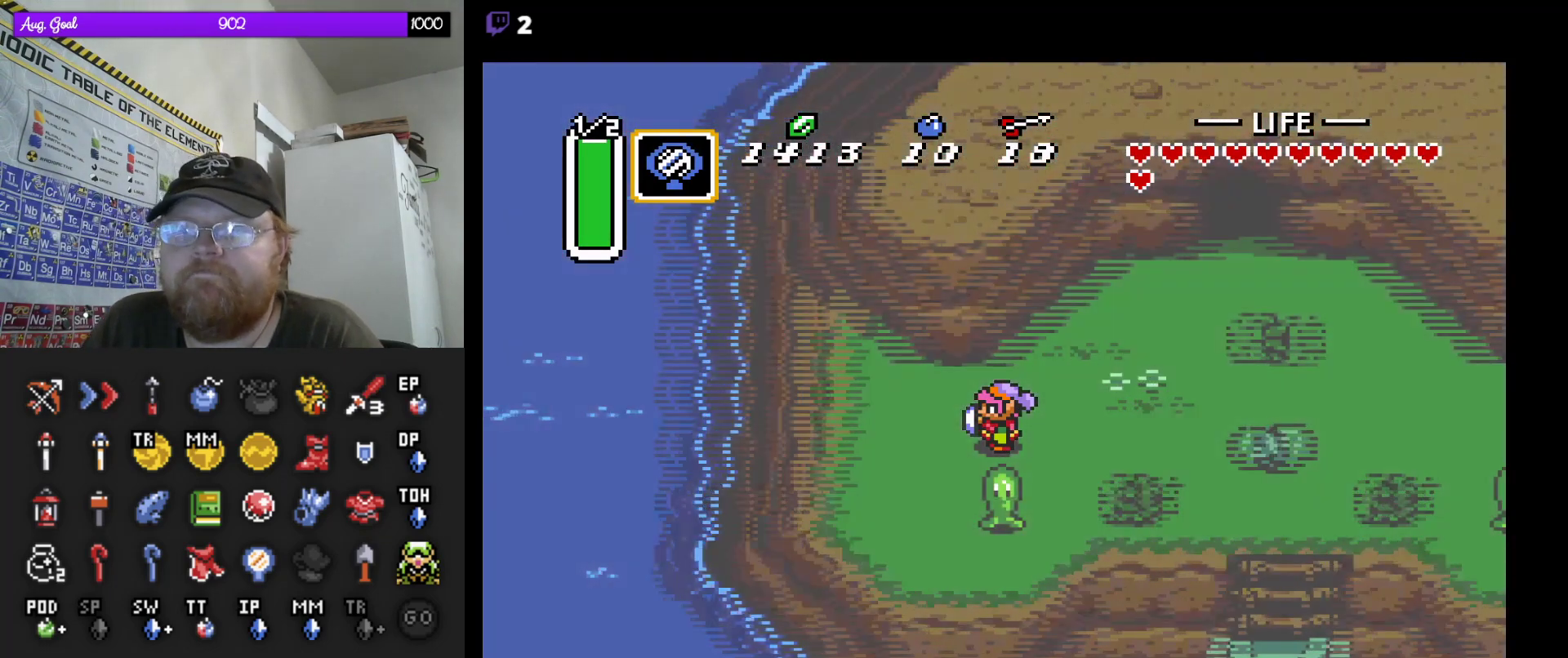
{"buttons": [], "events": []}
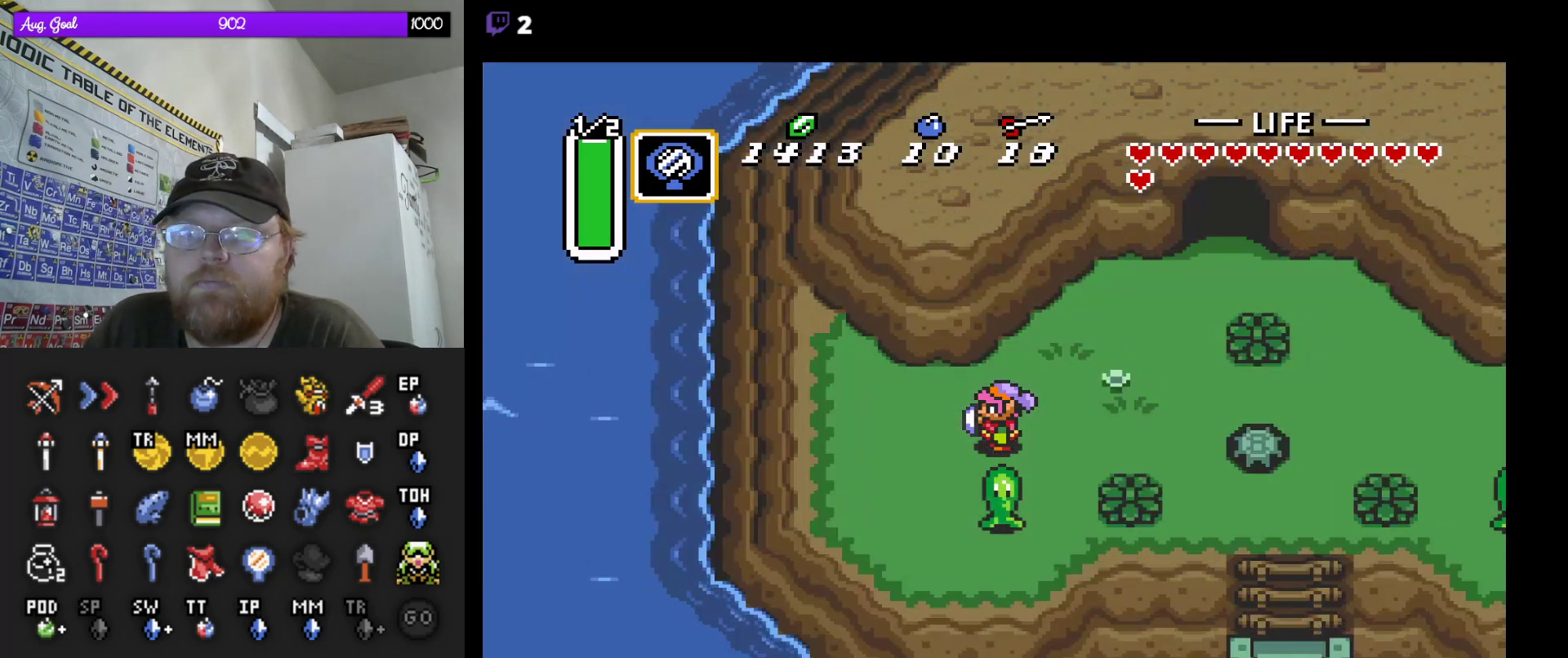
{"buttons": [], "events": [[200, "DPAD_LEFT", "down"], [467, "DPAD_LEFT", "up"]]}
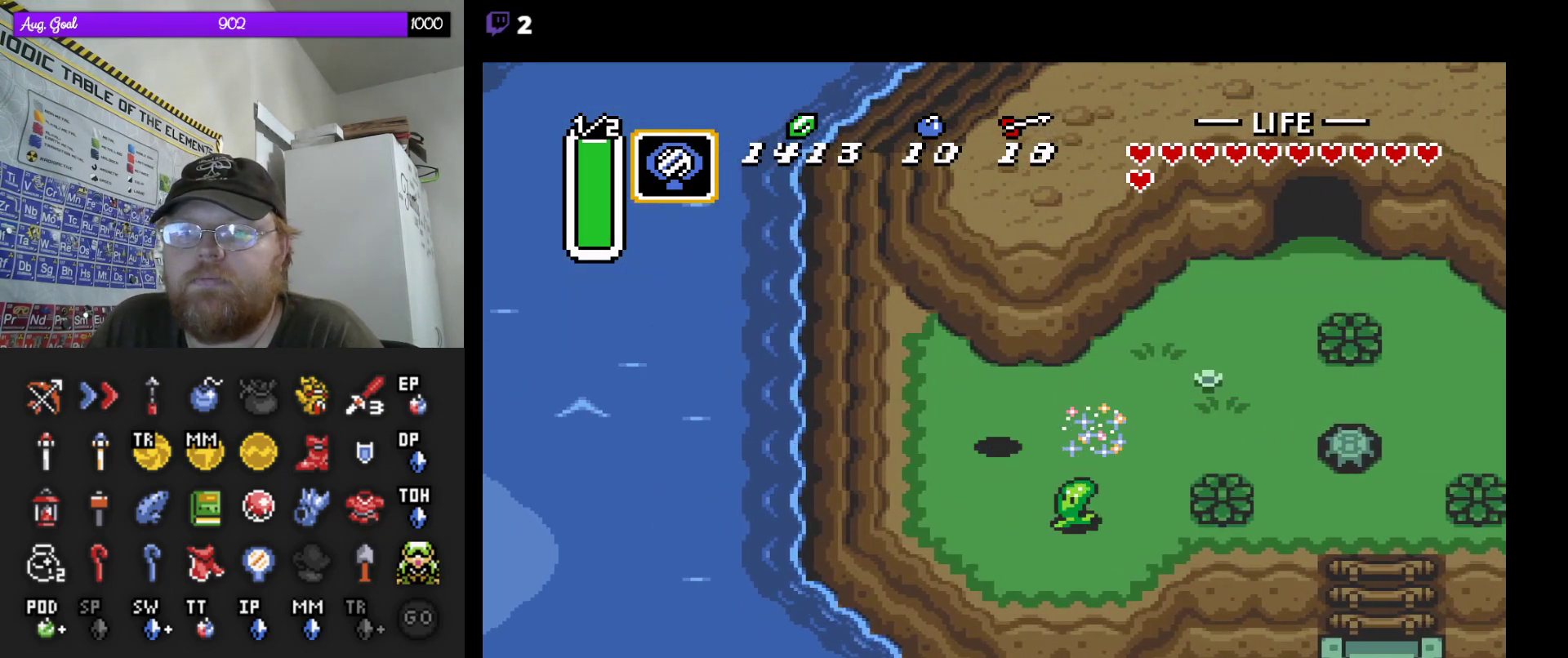
{"buttons": [], "events": [[17, "START", "down"], [167, "START", "up"]]}
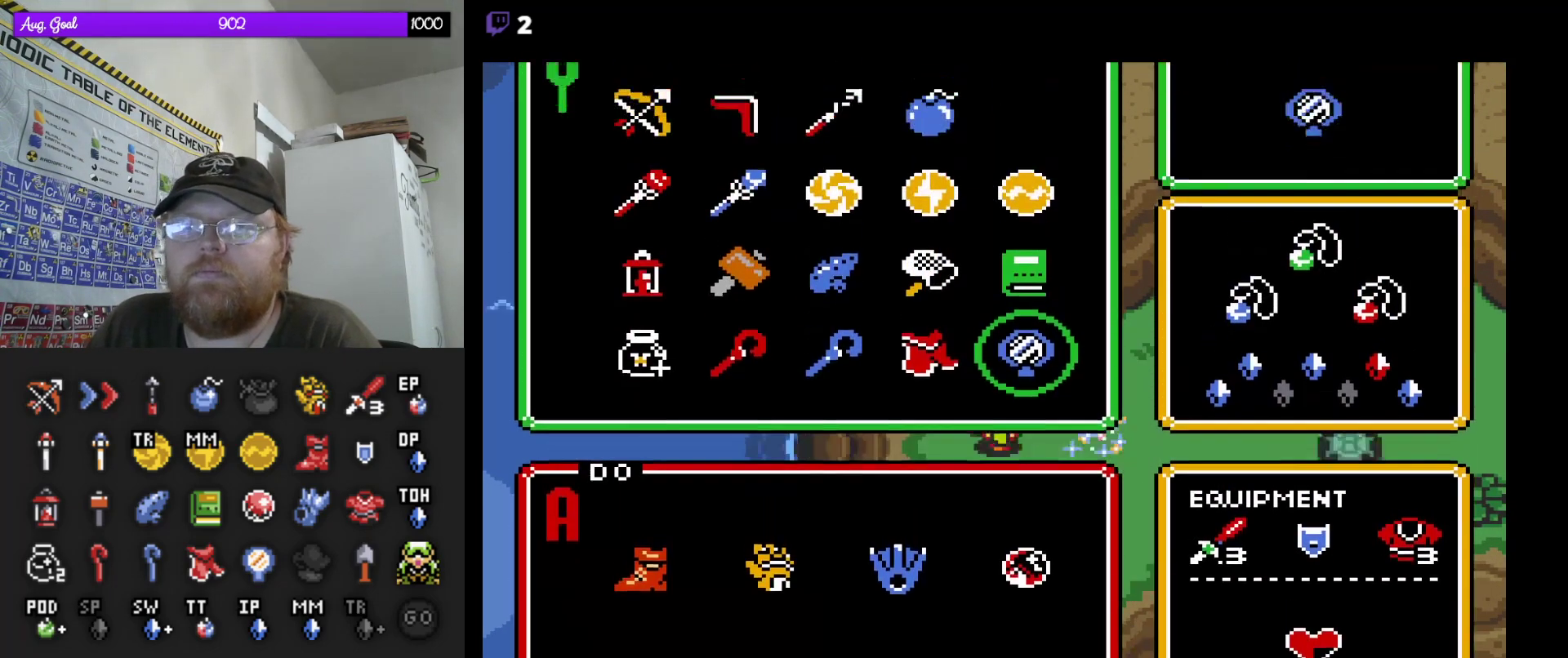
{"buttons": ["DPAD_LEFT"], "events": [[333, "DPAD_LEFT", "down"], [433, "DPAD_LEFT", "up"], [483, "DPAD_LEFT", "down"]]}
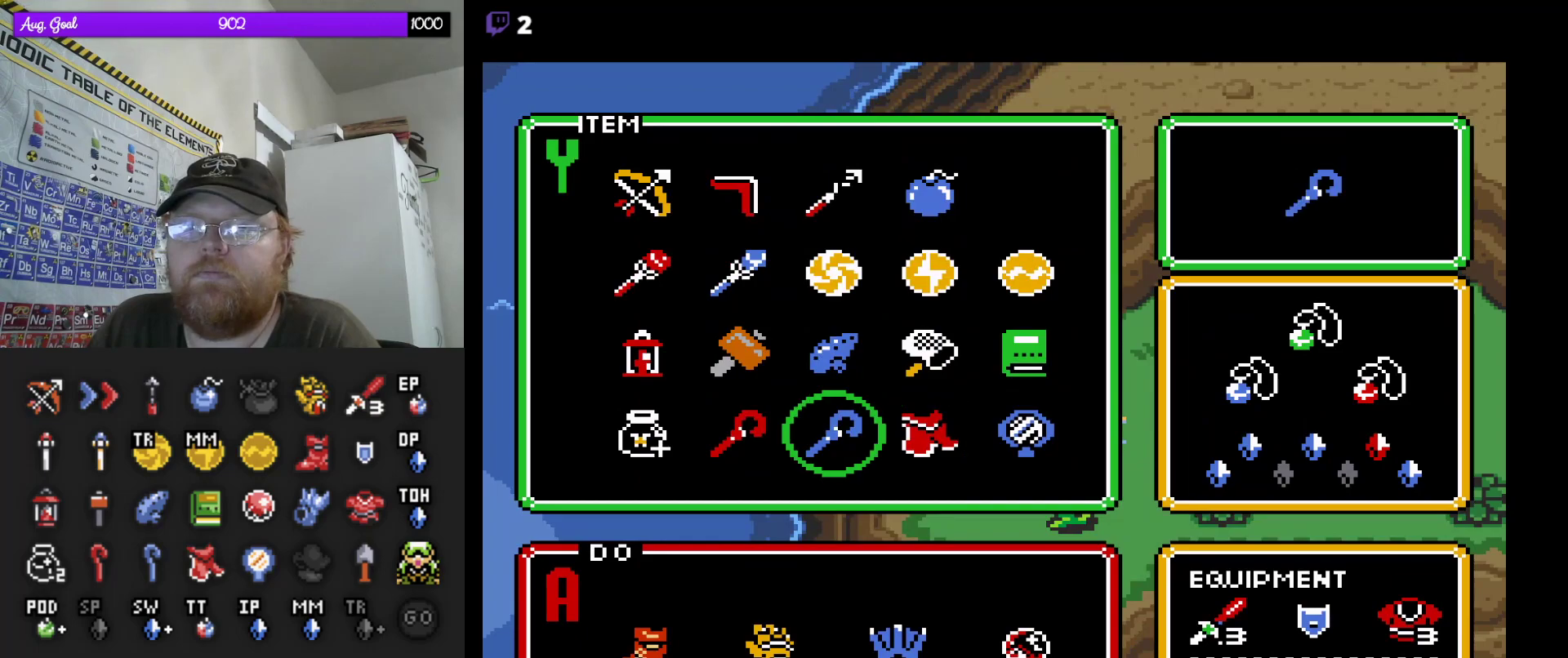
{"buttons": ["START"], "events": [[100, "DPAD_LEFT", "up"], [233, "DPAD_UP", "down"], [333, "DPAD_UP", "up"], [433, "START", "down"]]}
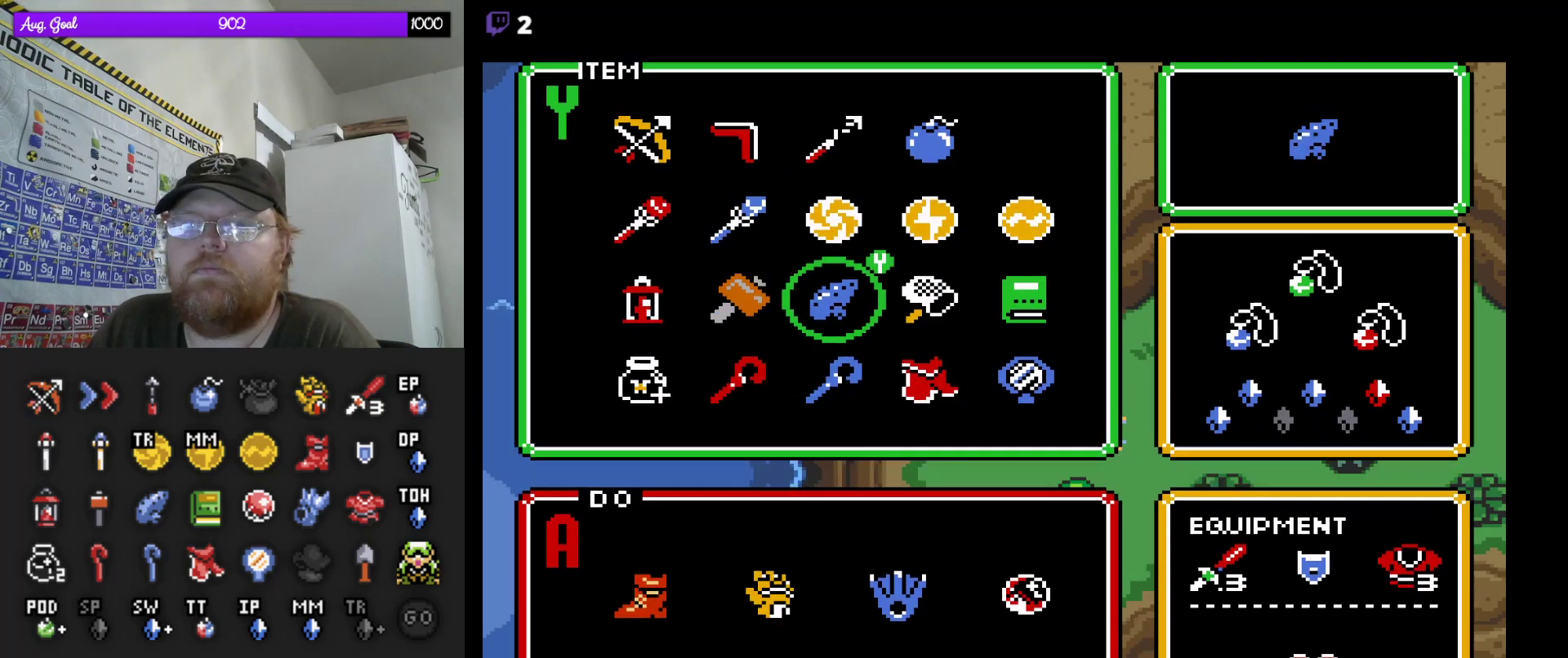
{"buttons": [], "events": [[100, "START", "up"]]}
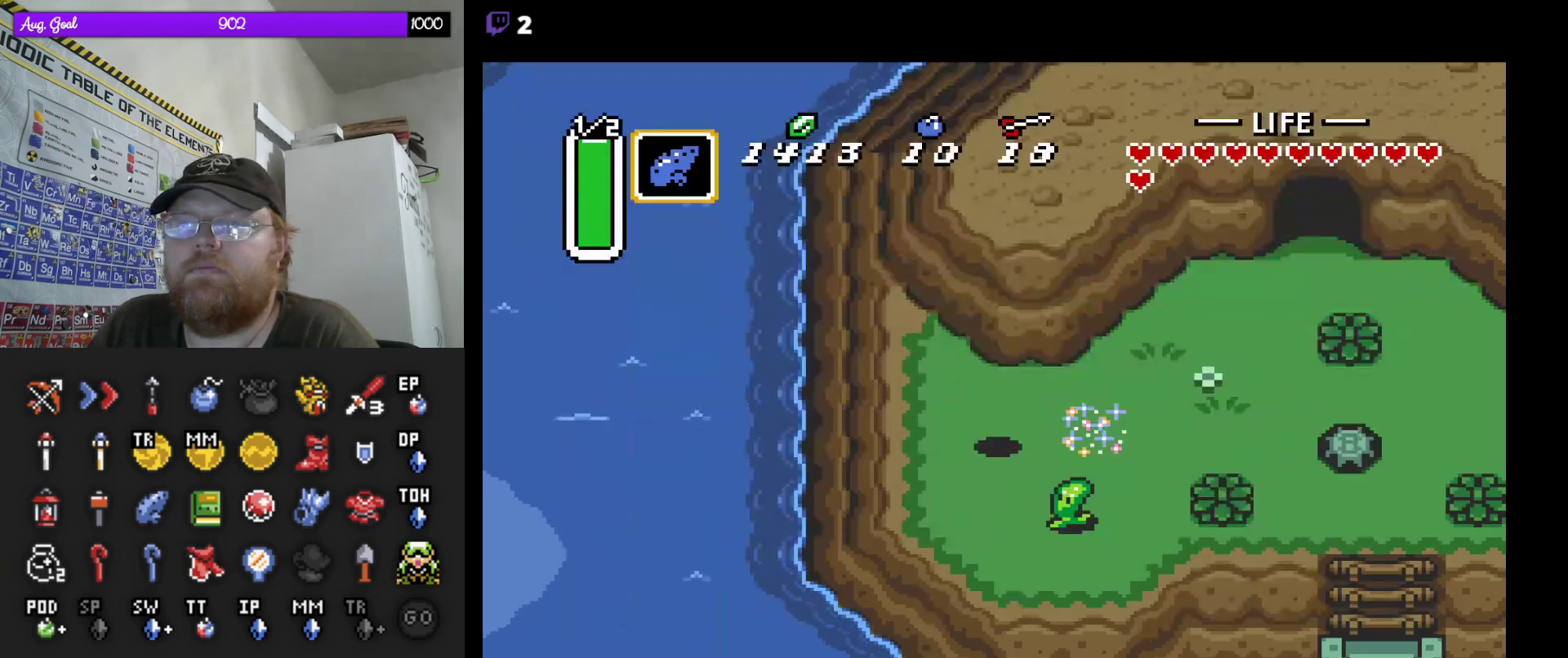
{"buttons": [], "events": []}
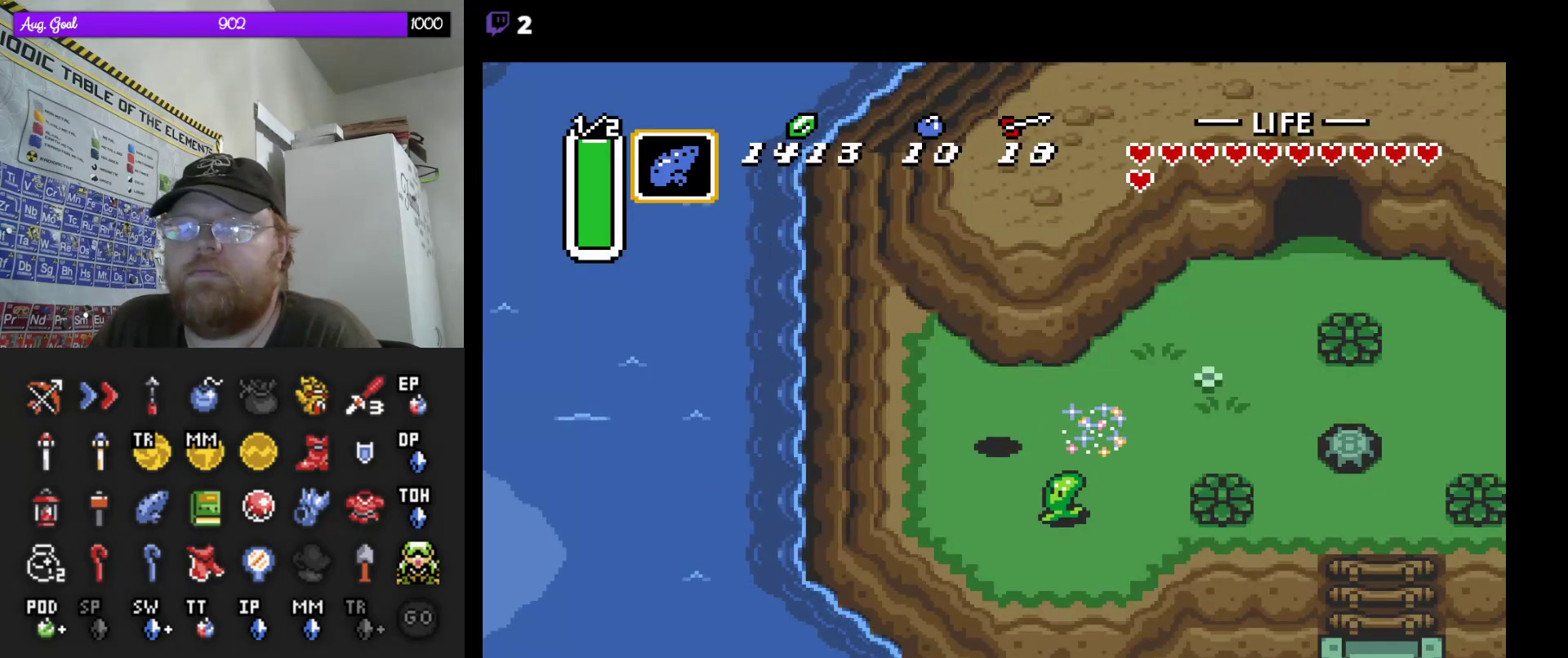
{"buttons": [], "events": []}
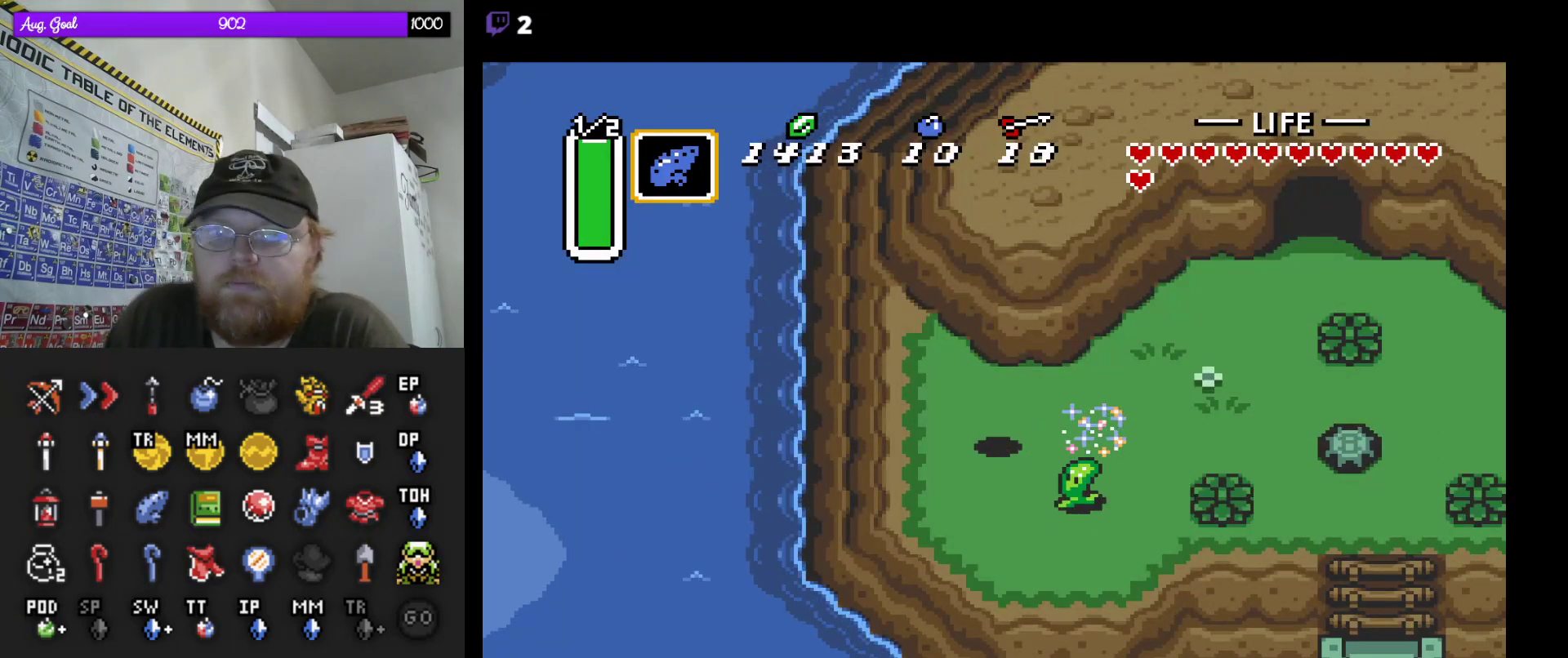
{"buttons": [], "events": []}
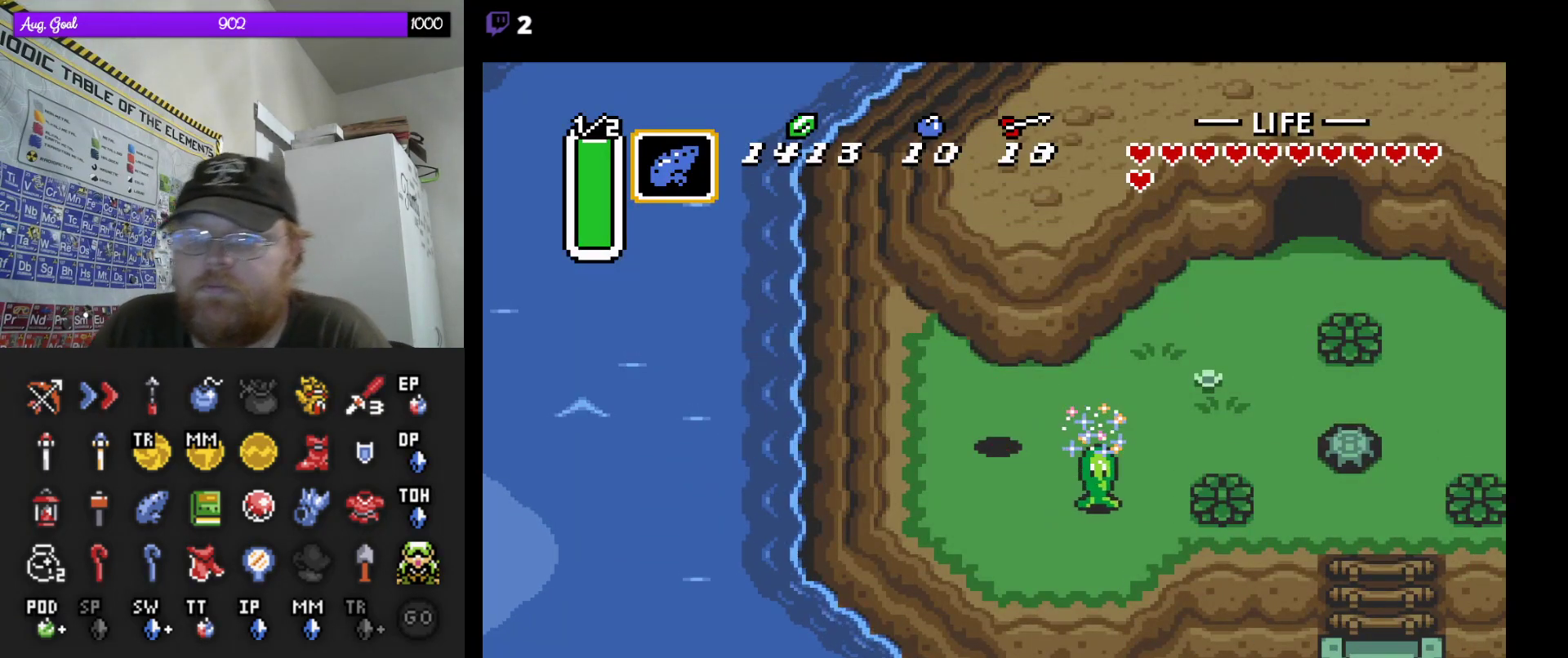
{"buttons": [], "events": []}
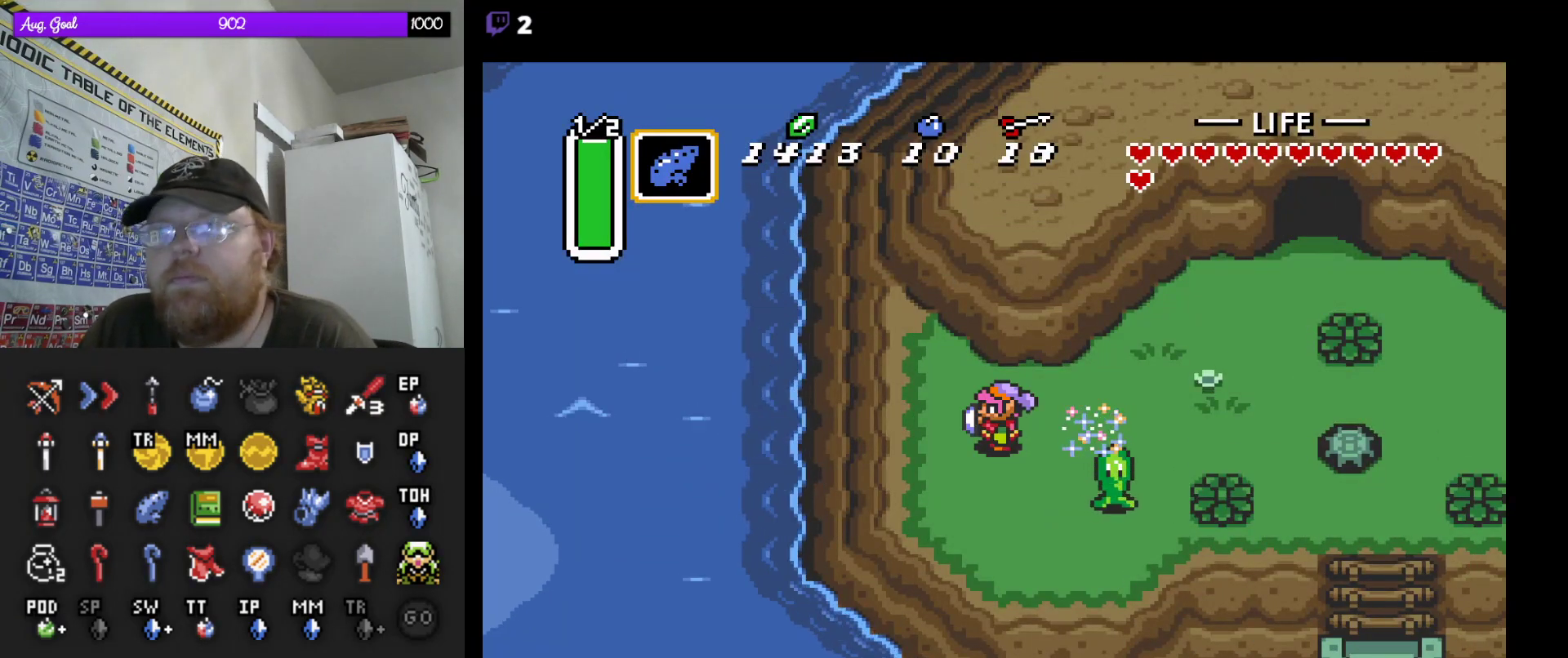
{"buttons": [], "events": []}
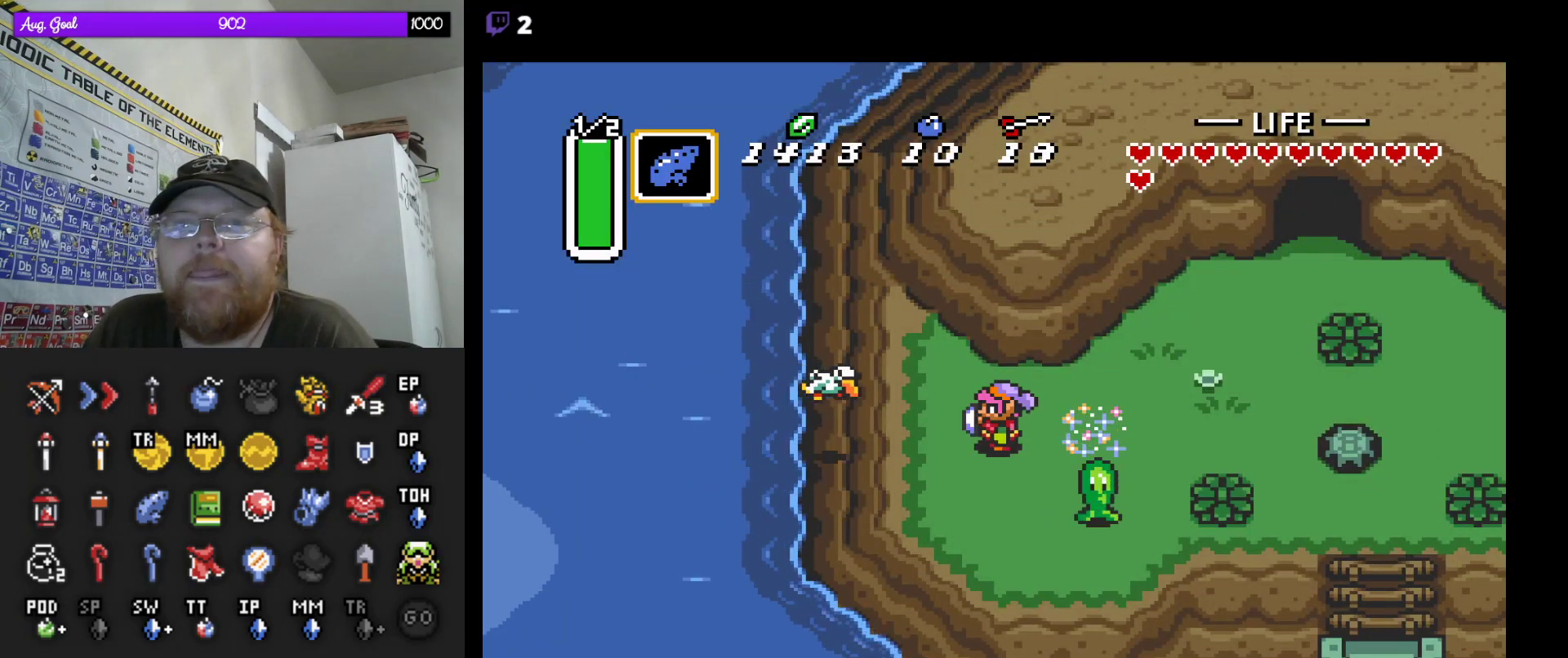
{"buttons": [], "events": []}
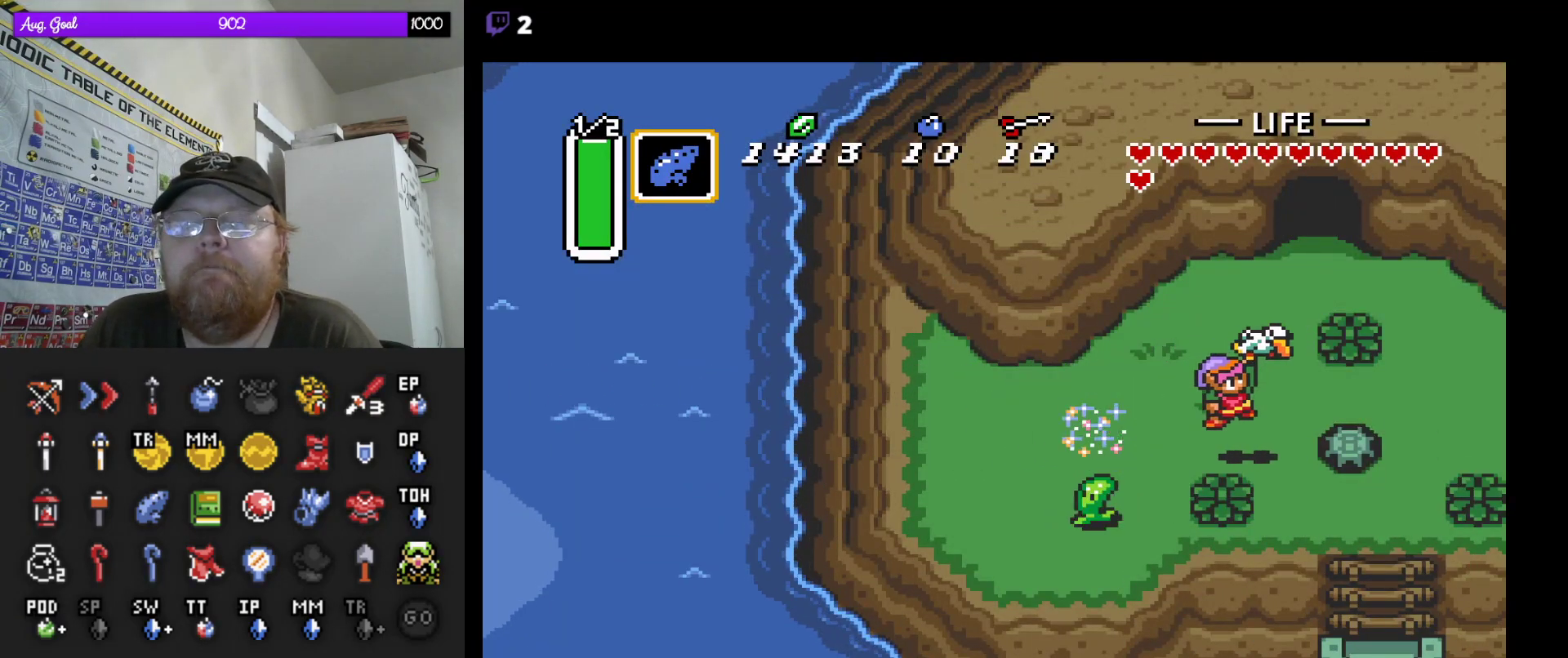
{"buttons": [], "events": []}